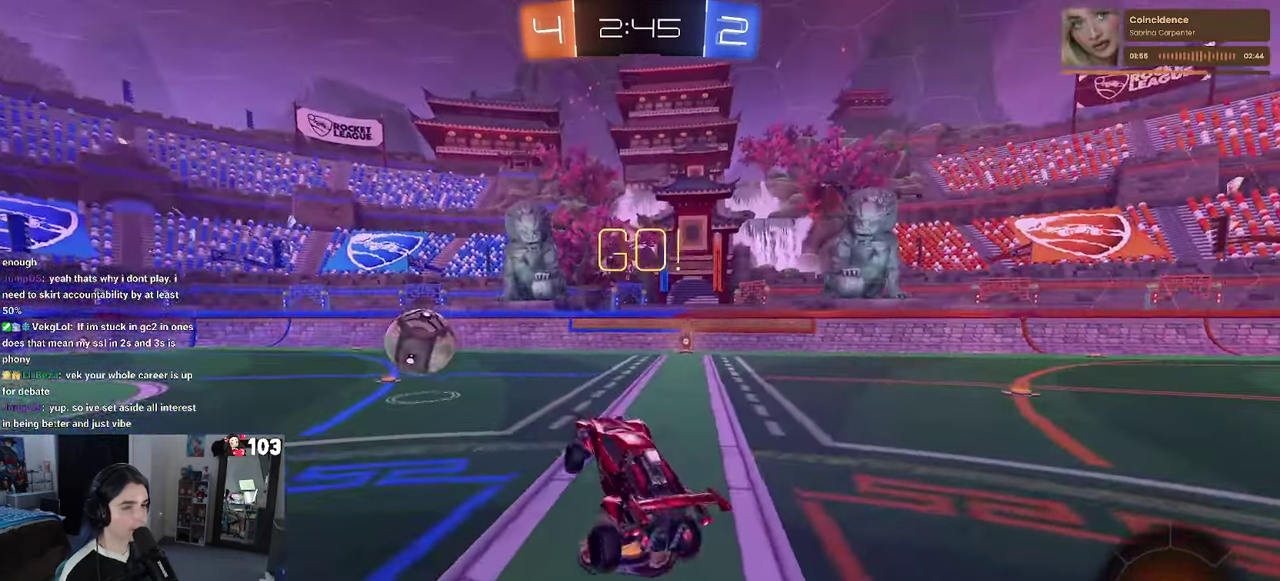
Gameplay with a controller (PlayStation layout); each line is a JSON object with the inputs held at the frame after it. "events" lists button and stick changes between this image and that frame as [ms after this image, input, new state], when the widget could be followed in between. This document gives stick clicks only as held states, not as events. Not read: L1.
{"buttons": ["R1", "R2"], "left_stick": "center", "right_stick": "center", "events": [[133, "R1", "down"]]}
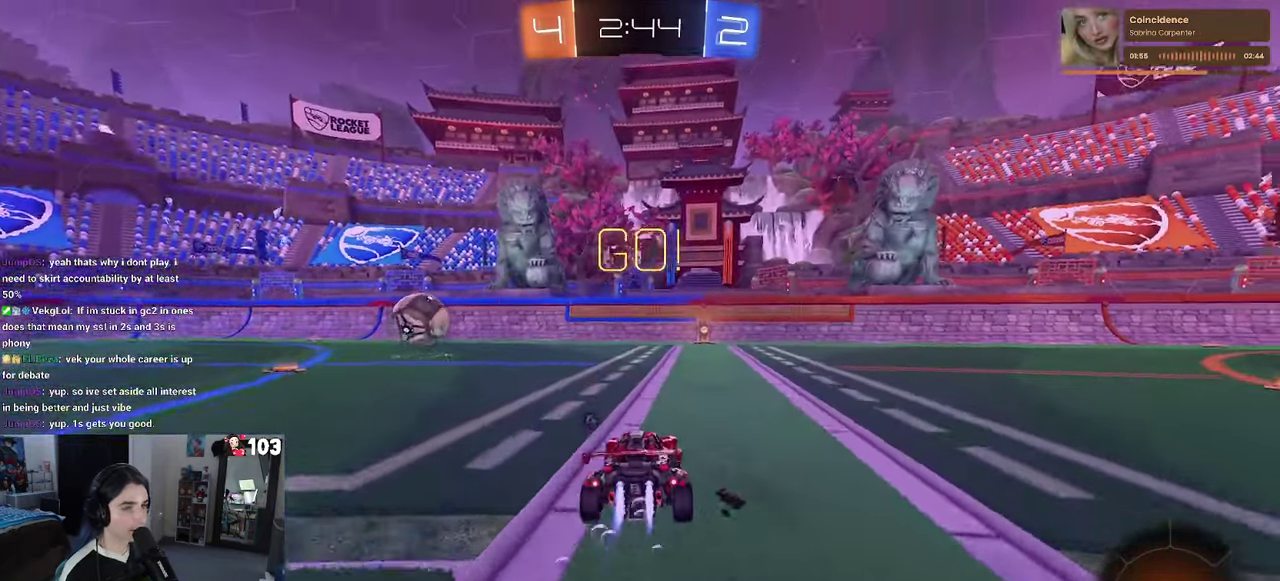
{"buttons": ["R2"], "left_stick": "center", "right_stick": "center", "events": [[233, "TRIANGLE", "down"], [383, "TRIANGLE", "up"], [483, "R1", "up"]]}
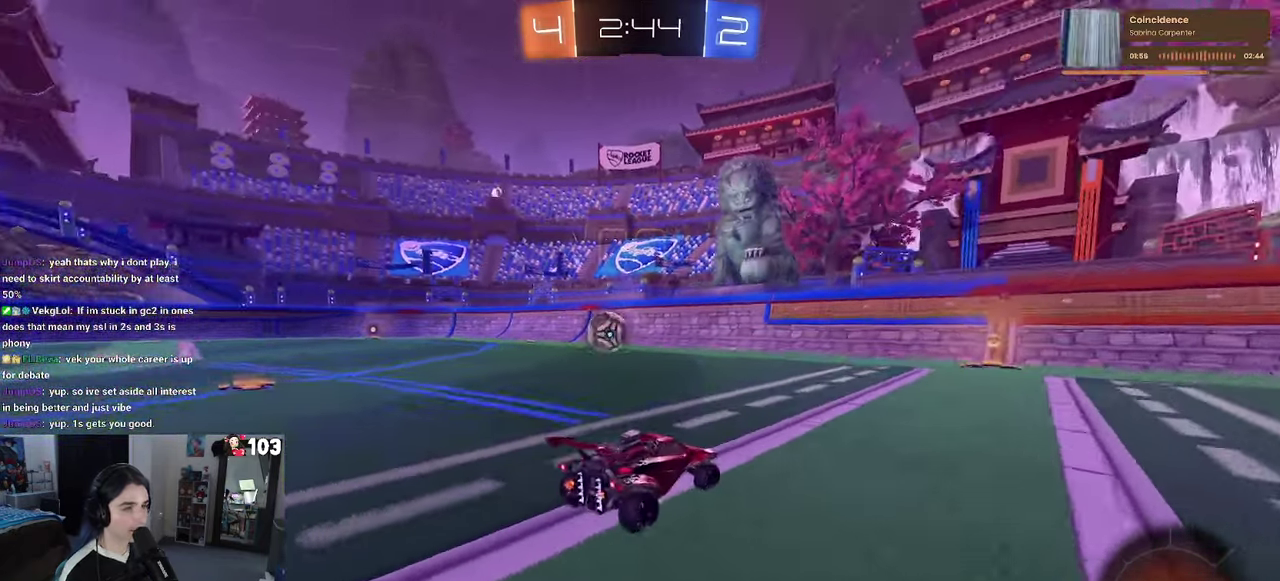
{"buttons": ["R2"], "left_stick": "center", "right_stick": "center", "events": []}
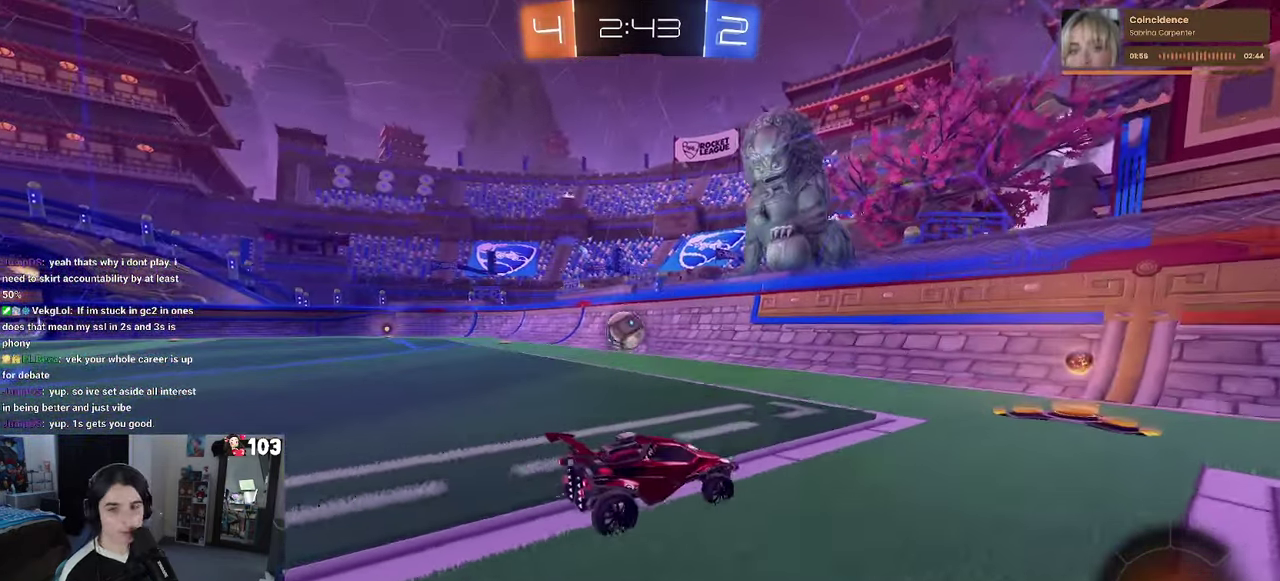
{"buttons": ["R1", "R2"], "left_stick": "left", "right_stick": "center"}
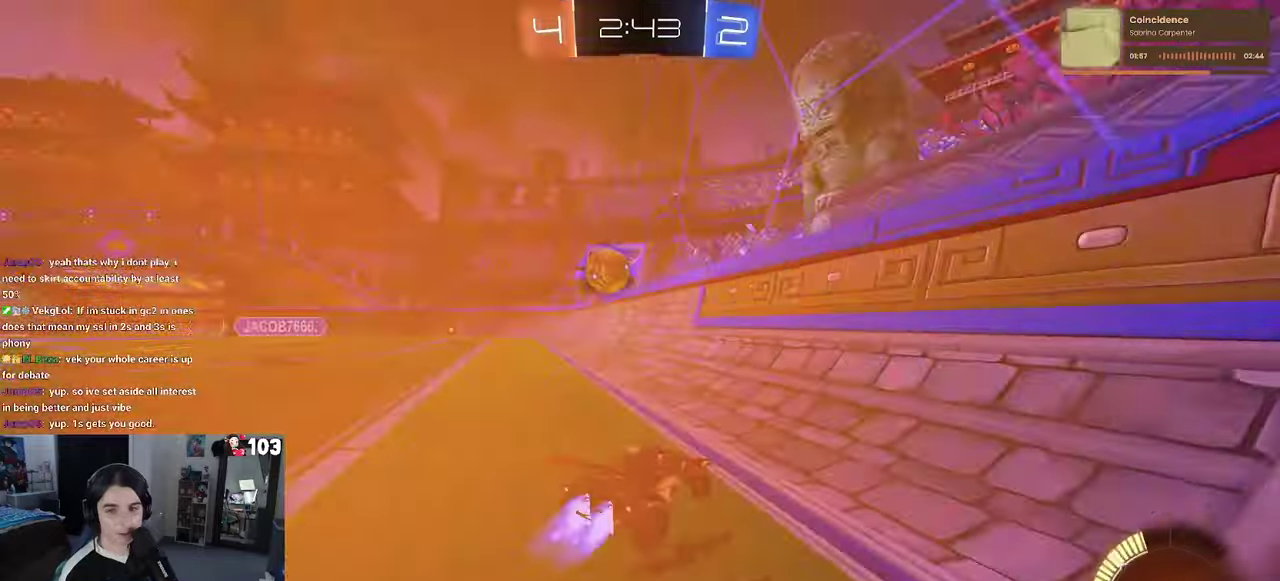
{"buttons": ["R1", "R2"], "left_stick": "left", "right_stick": "center"}
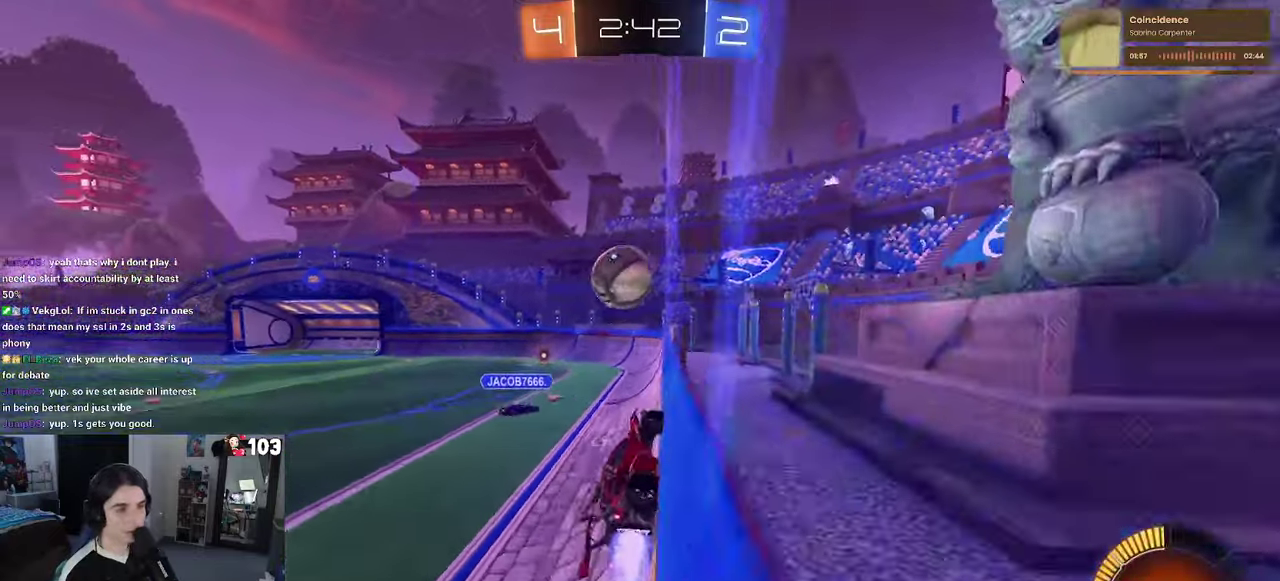
{"buttons": ["R2"], "left_stick": "left", "right_stick": "center"}
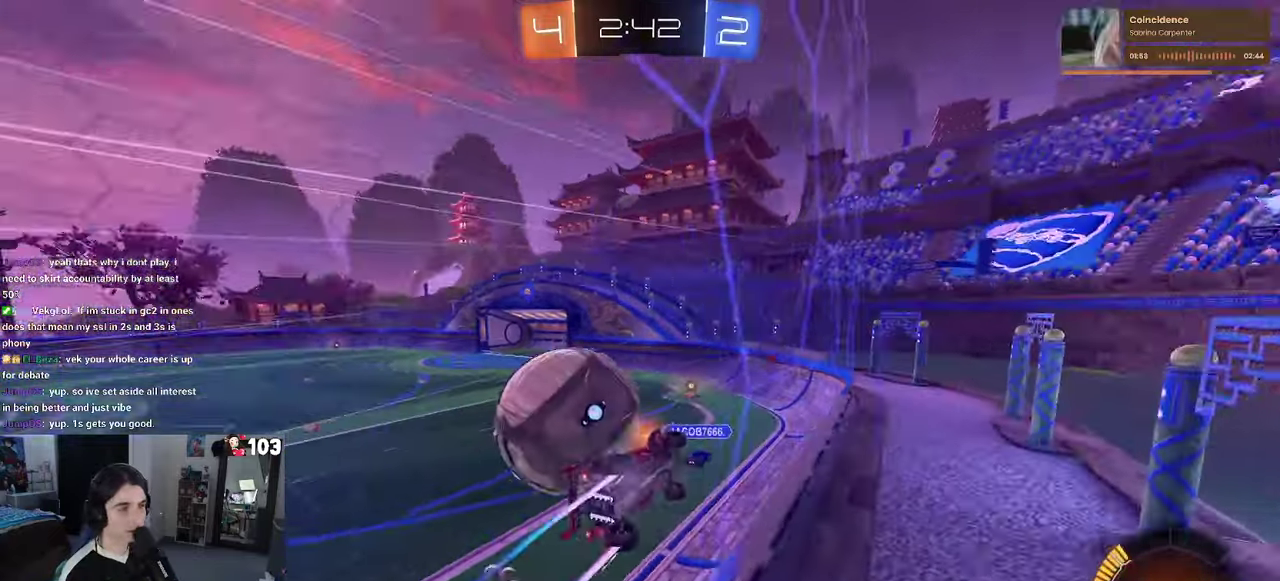
{"buttons": ["R2"], "left_stick": "left", "right_stick": "center", "events": [[150, "SQUARE", "down"], [284, "SQUARE", "up"]]}
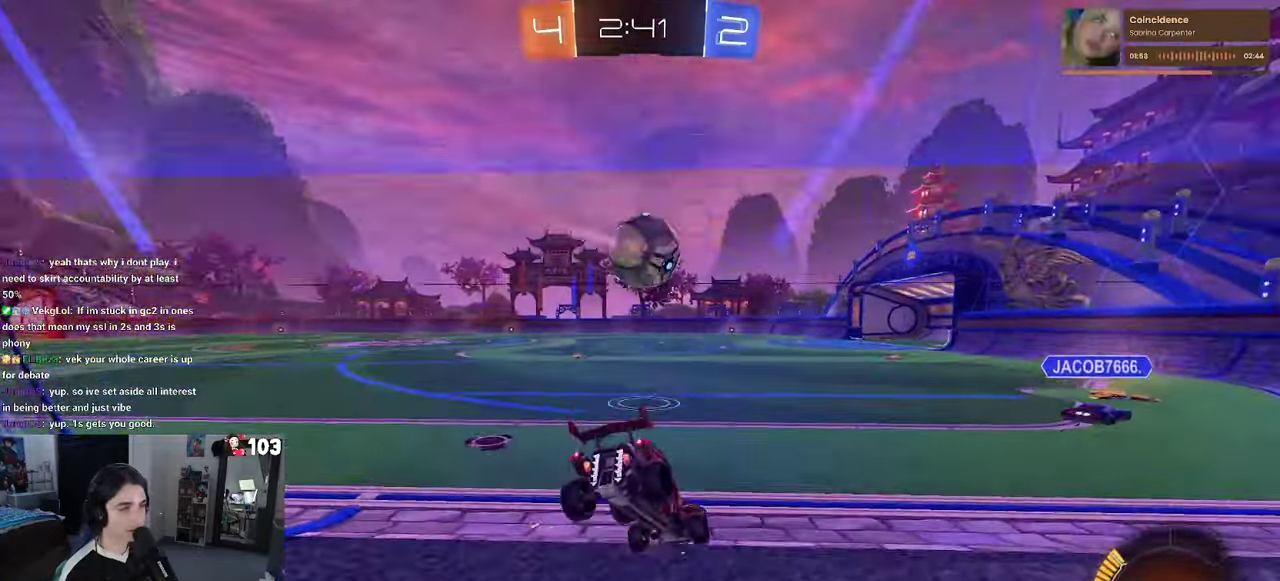
{"buttons": ["R1", "R2"], "left_stick": "center", "right_stick": "center", "events": [[250, "left_stick", "center"], [317, "R1", "down"]]}
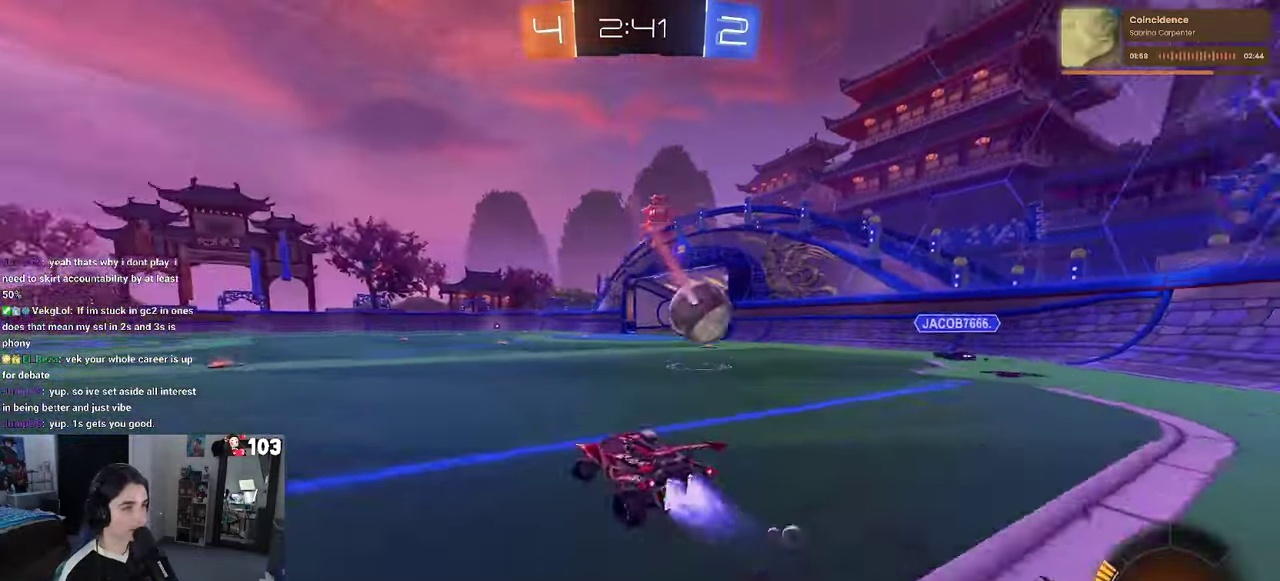
{"buttons": ["R2"], "left_stick": "center", "right_stick": "center", "events": [[184, "R1", "up"], [184, "left_stick", "left"], [350, "left_stick", "center"]]}
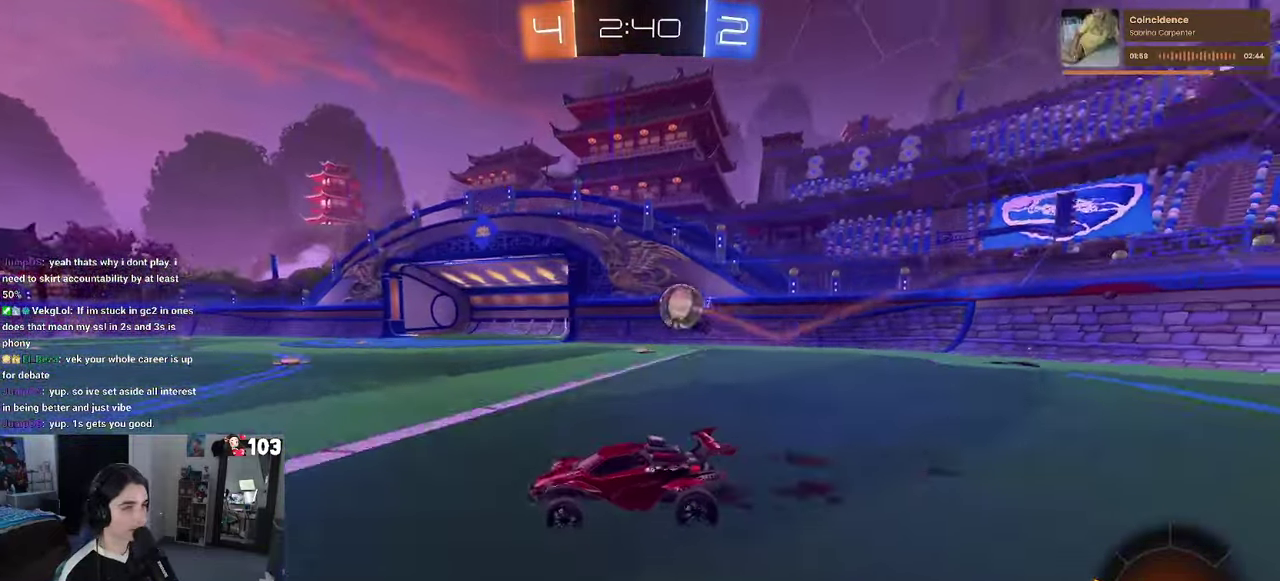
{"buttons": ["SQUARE", "R2"], "left_stick": "right", "right_stick": "center", "events": [[284, "left_stick", "left"], [384, "left_stick", "center"], [434, "SQUARE", "down"], [450, "left_stick", "right"]]}
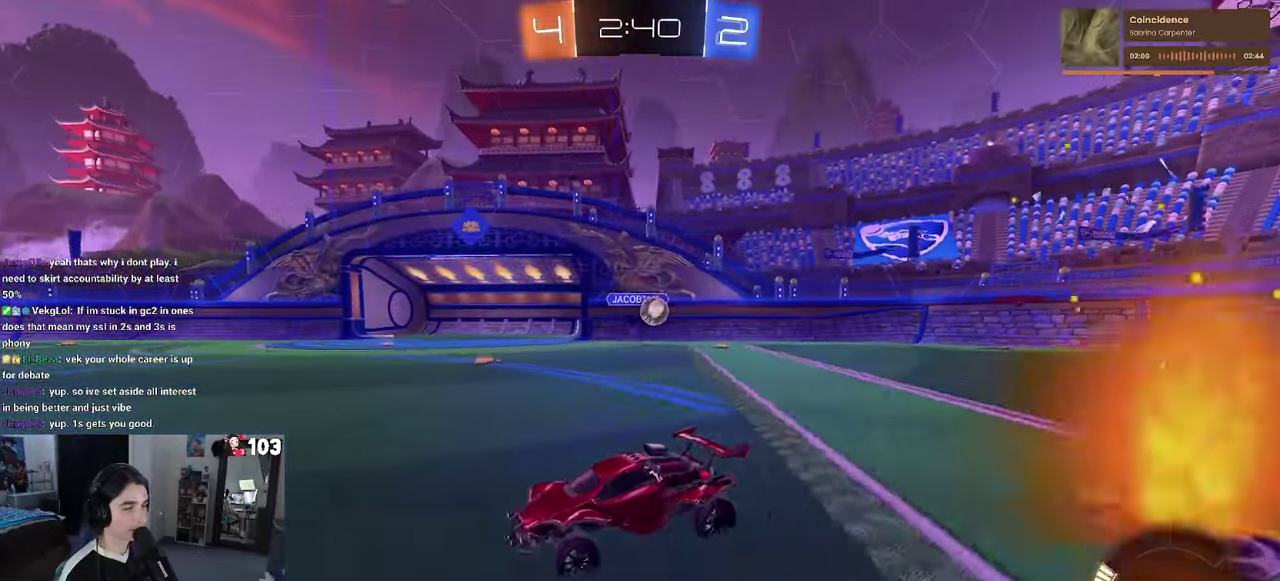
{"buttons": ["R2"], "left_stick": "right", "right_stick": "center", "events": [[100, "SQUARE", "up"]]}
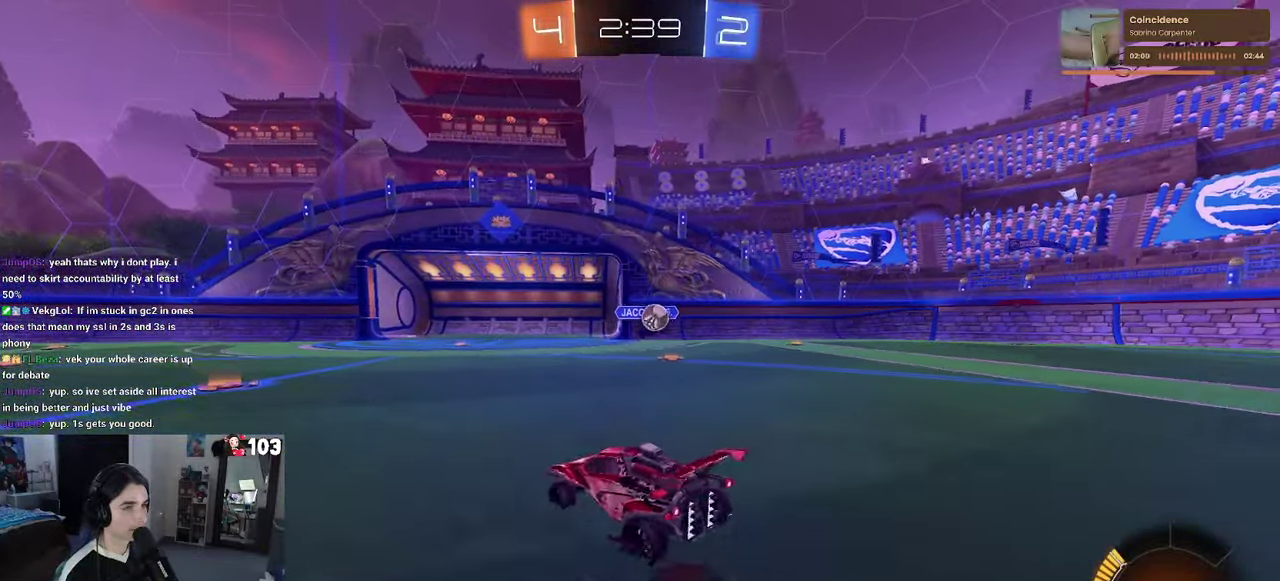
{"buttons": ["R2"], "left_stick": "center", "right_stick": "center", "events": [[417, "left_stick", "center"]]}
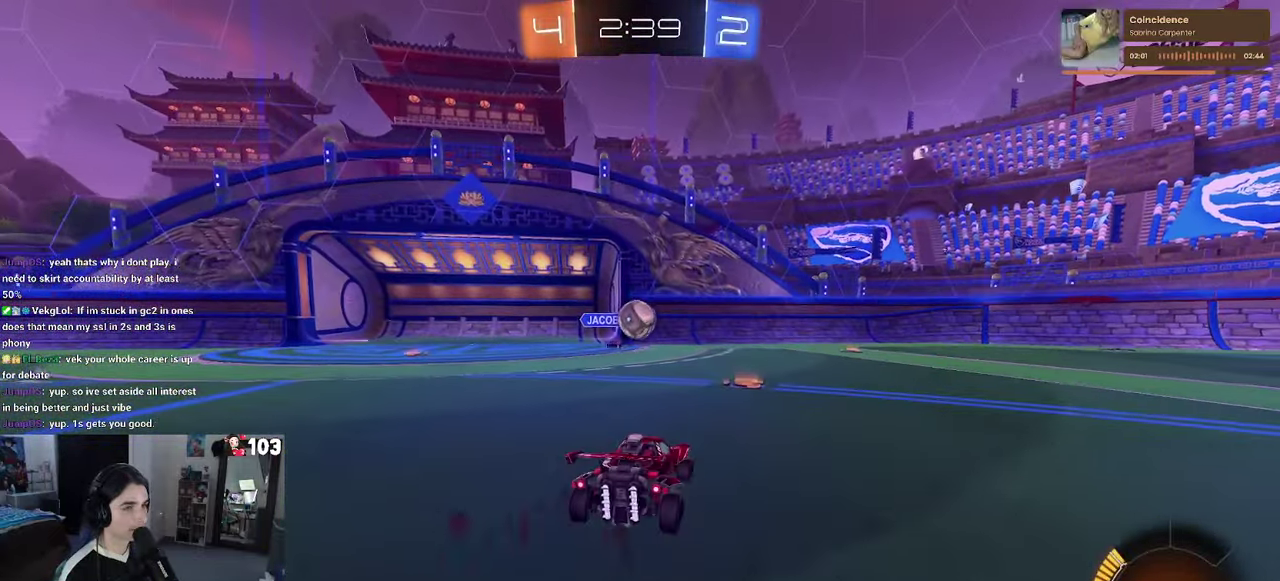
{"buttons": ["CROSS", "L2", "R2"], "left_stick": "down", "right_stick": "center"}
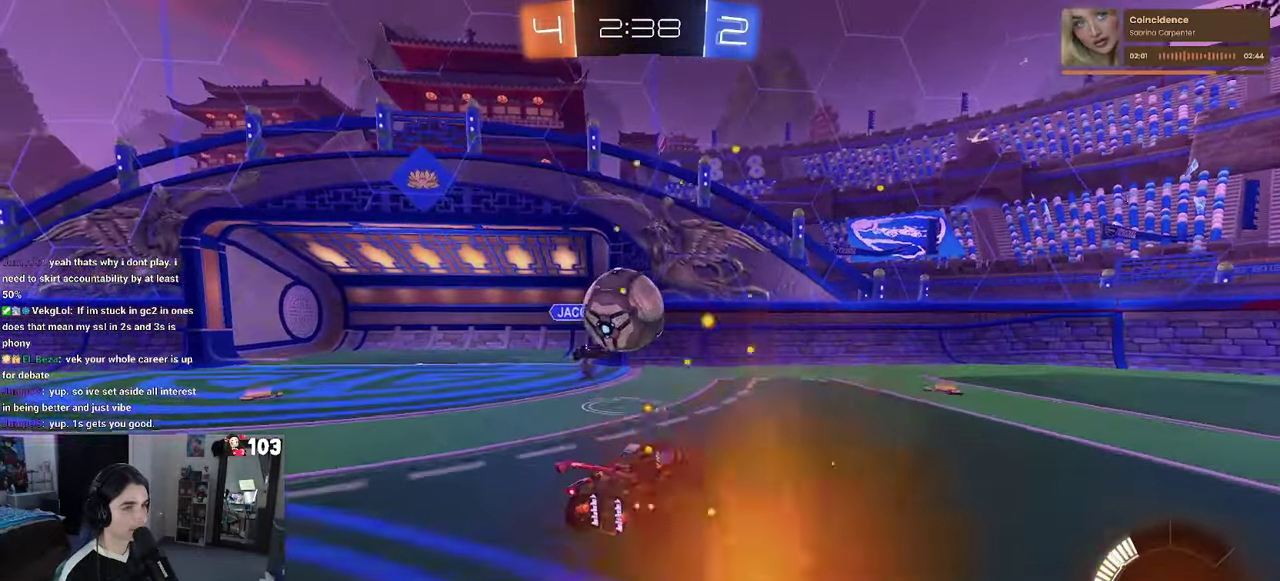
{"buttons": ["SQUARE", "R2"], "left_stick": "down-left", "right_stick": "center"}
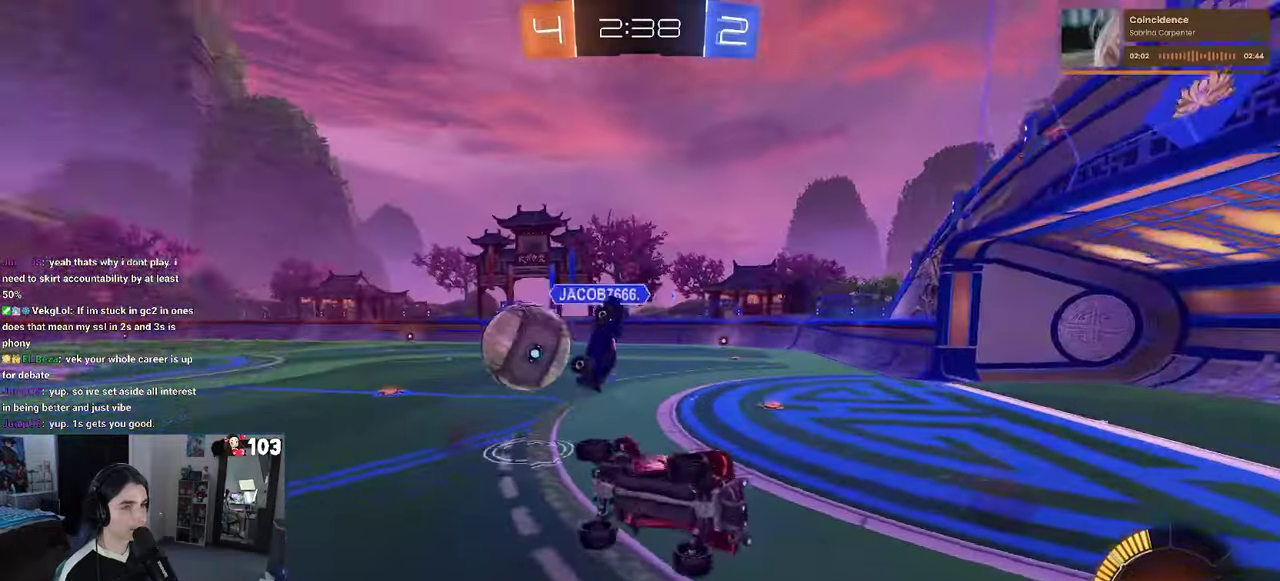
{"buttons": ["R2"], "left_stick": "left", "right_stick": "center", "events": [[66, "left_stick", "up-left"], [216, "left_stick", "up"], [366, "left_stick", "left"], [450, "SQUARE", "up"]]}
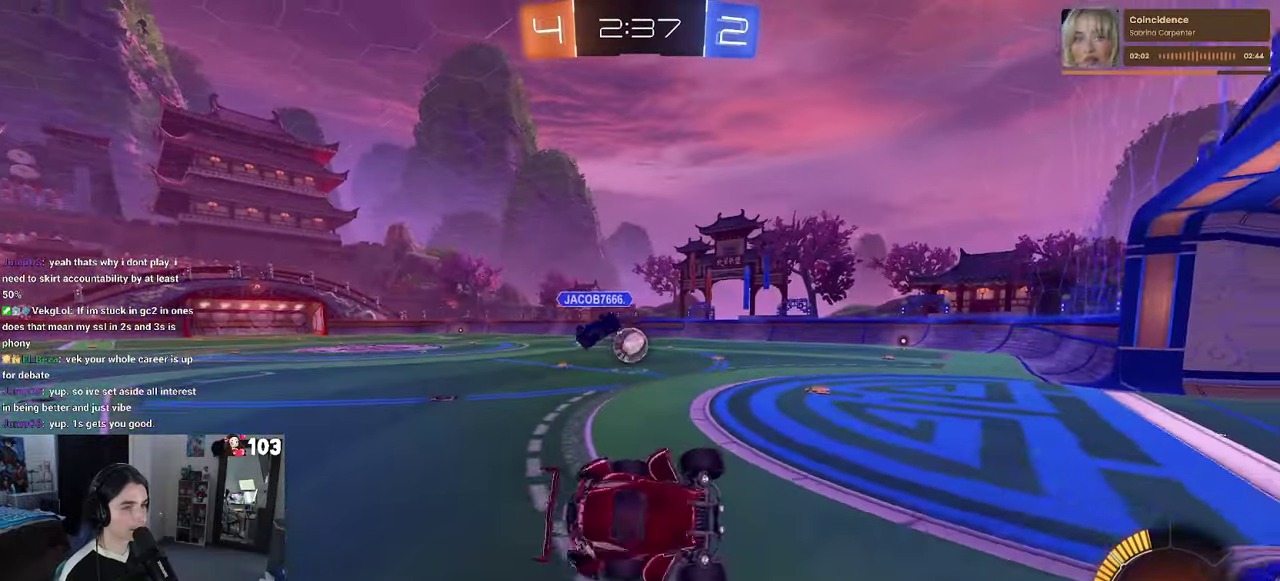
{"buttons": ["R1", "R2"], "left_stick": "up-left", "right_stick": "center", "events": [[50, "left_stick", "up-left"], [266, "R1", "down"]]}
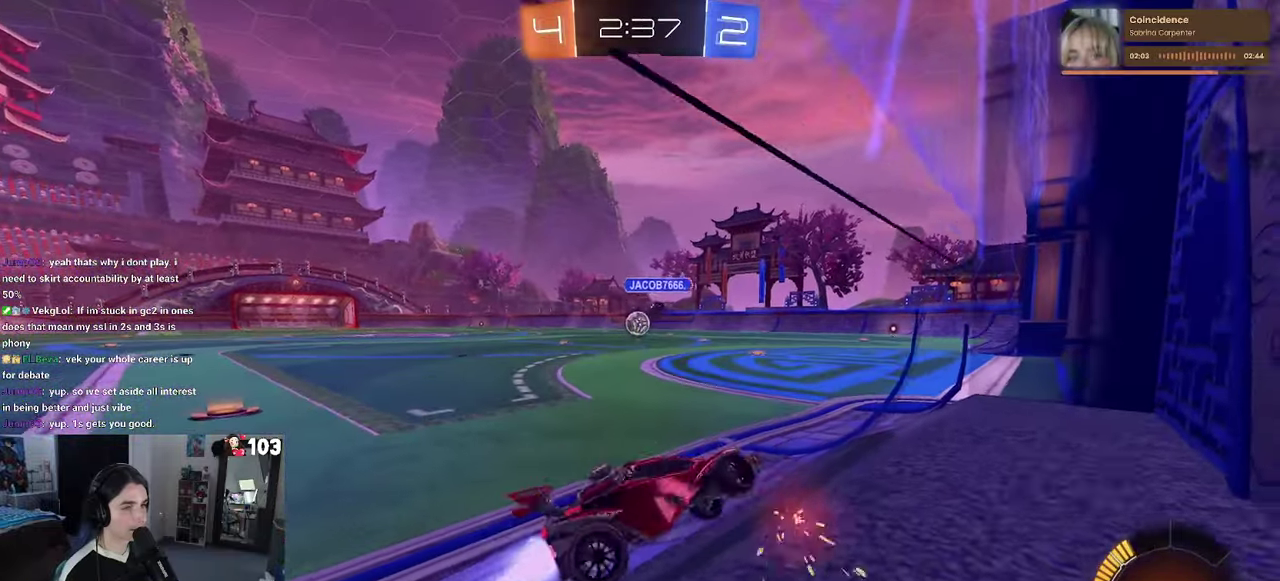
{"buttons": ["SQUARE", "R1", "R2"], "left_stick": "down-right", "right_stick": "center"}
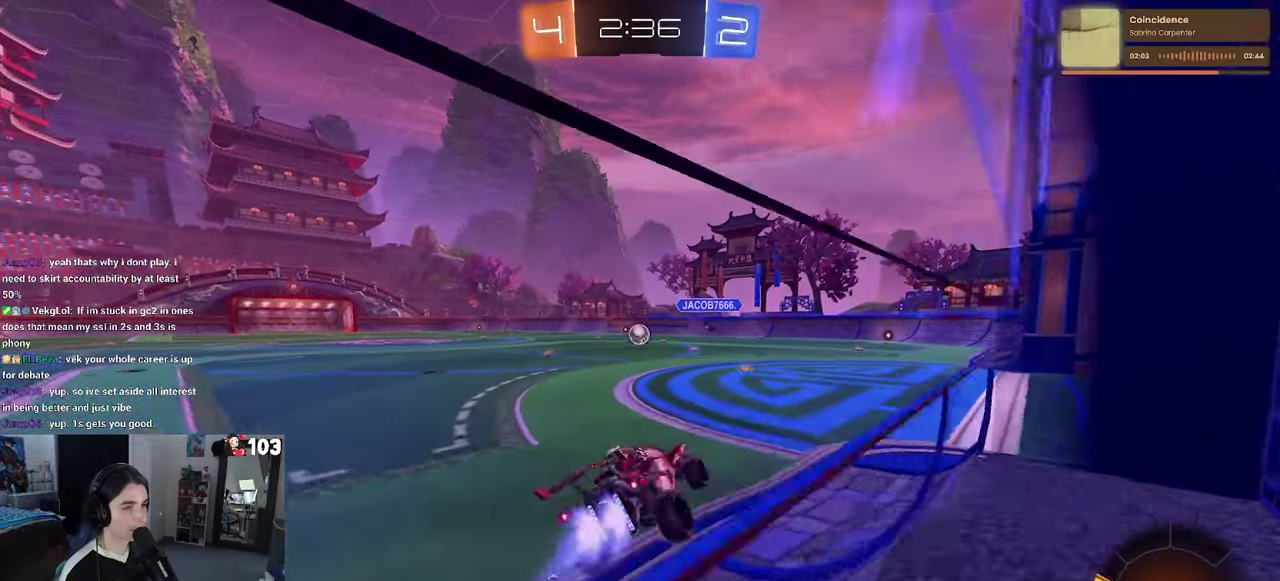
{"buttons": ["R2"], "left_stick": "center", "right_stick": "center"}
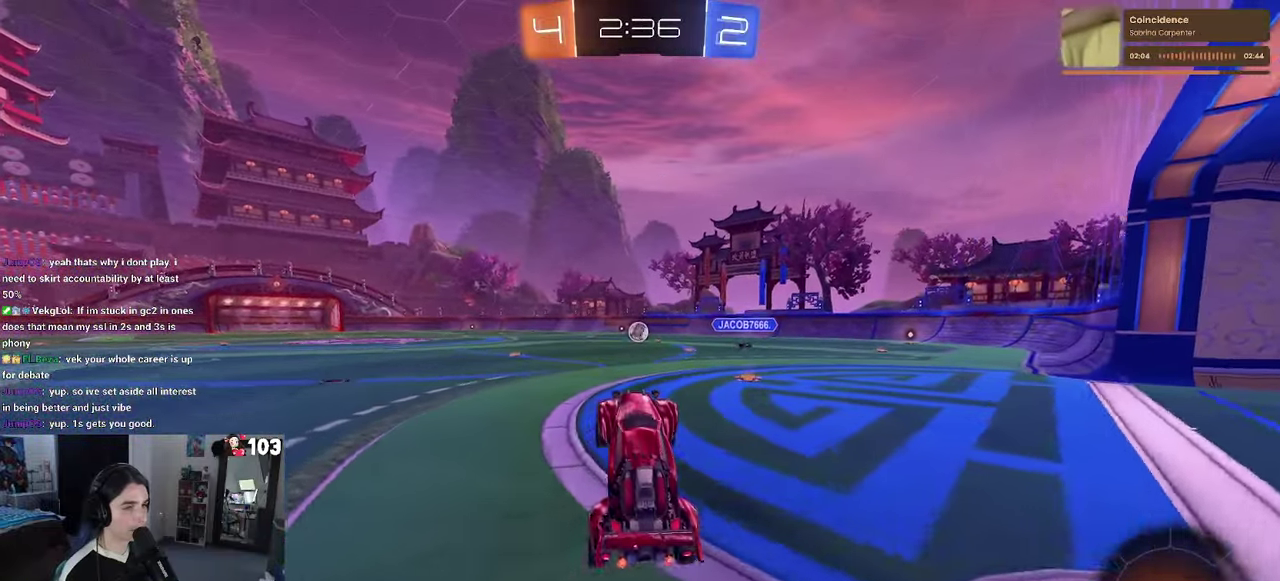
{"buttons": ["R1", "R2"], "left_stick": "left", "right_stick": "center", "events": [[150, "left_stick", "up"], [166, "R1", "down"], [200, "CROSS", "down"], [316, "CROSS", "up"], [350, "left_stick", "left"]]}
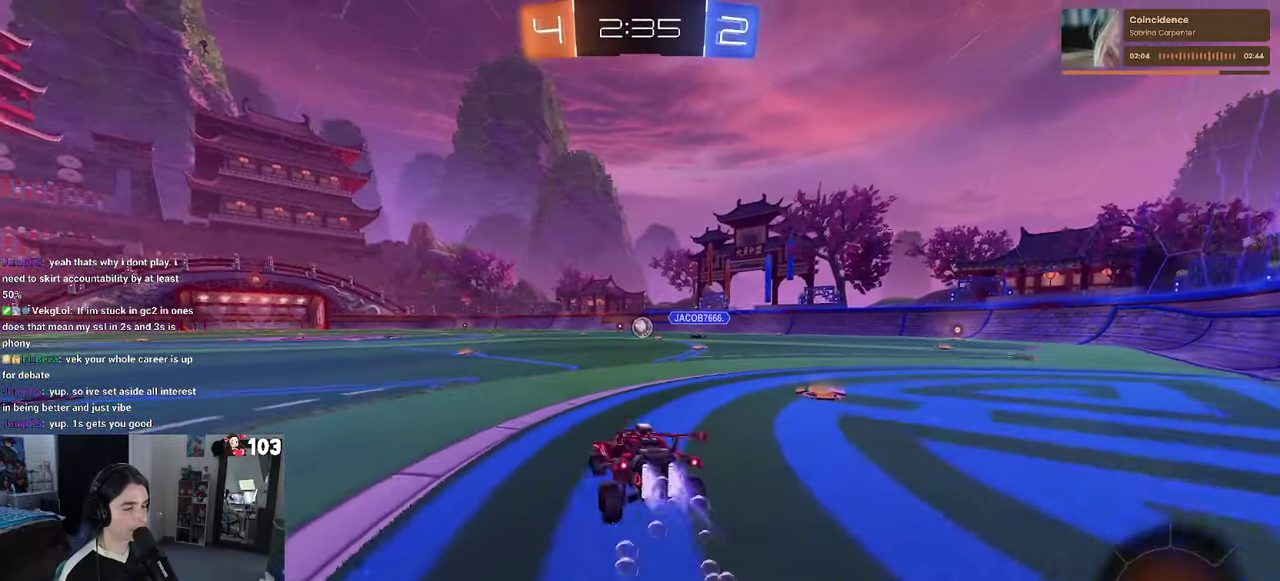
{"buttons": ["SQUARE", "R1", "R2"], "left_stick": "down", "right_stick": "center"}
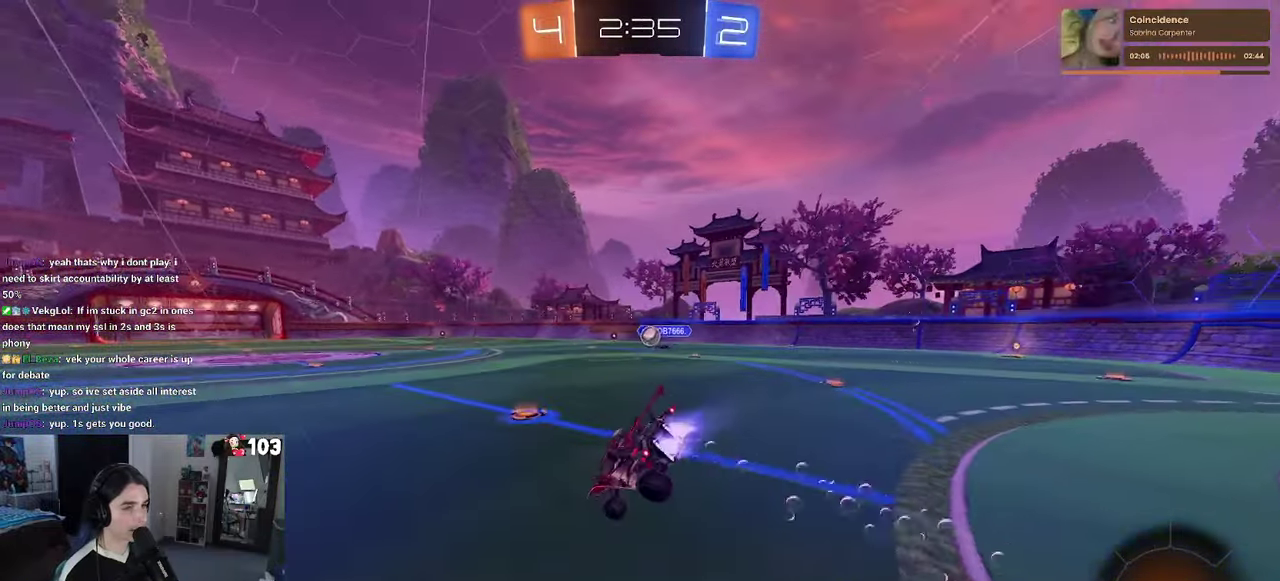
{"buttons": ["SQUARE", "R2"], "left_stick": "down-left", "right_stick": "center"}
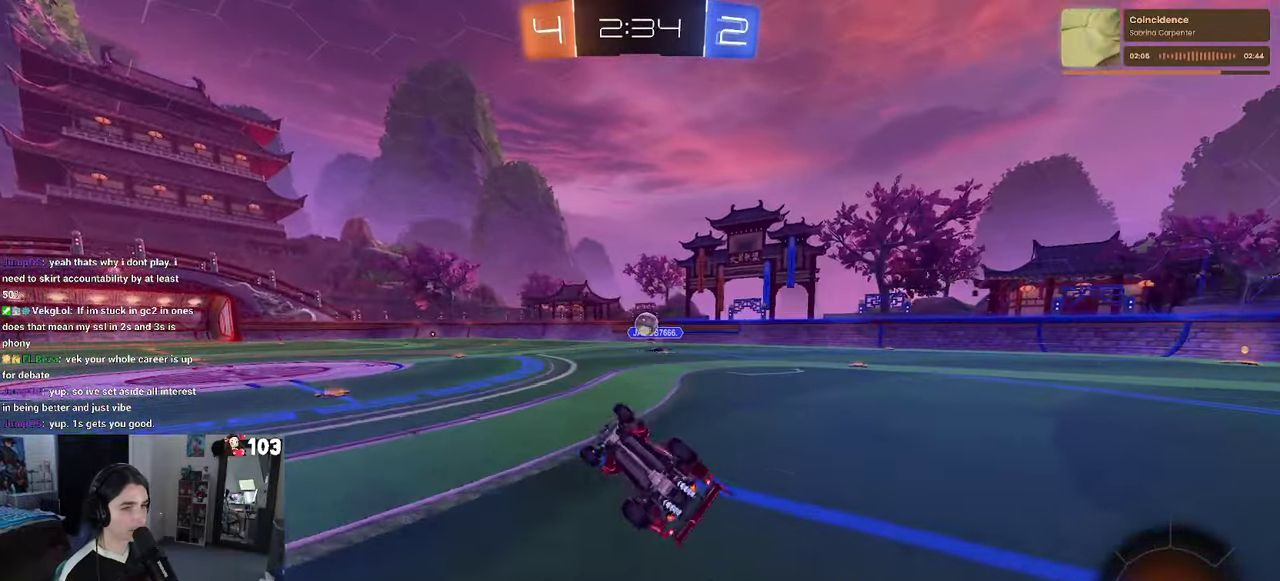
{"buttons": ["R2"], "left_stick": "center", "right_stick": "center", "events": [[66, "left_stick", "up"], [283, "SQUARE", "up"], [283, "left_stick", "center"]]}
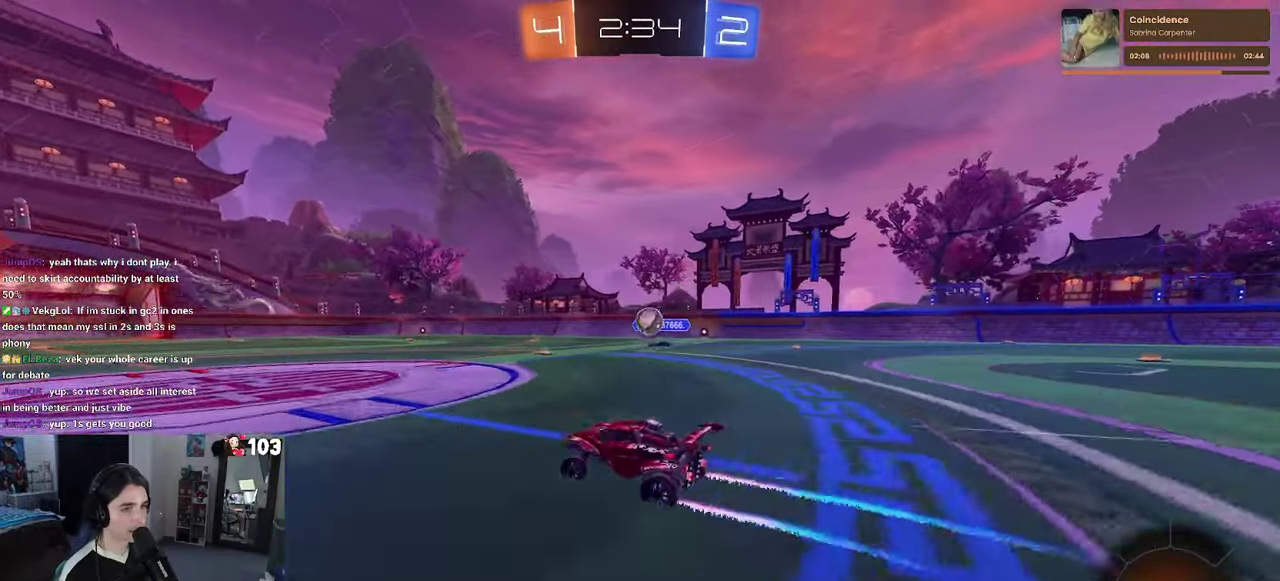
{"buttons": ["R2"], "left_stick": "center", "right_stick": "center", "events": []}
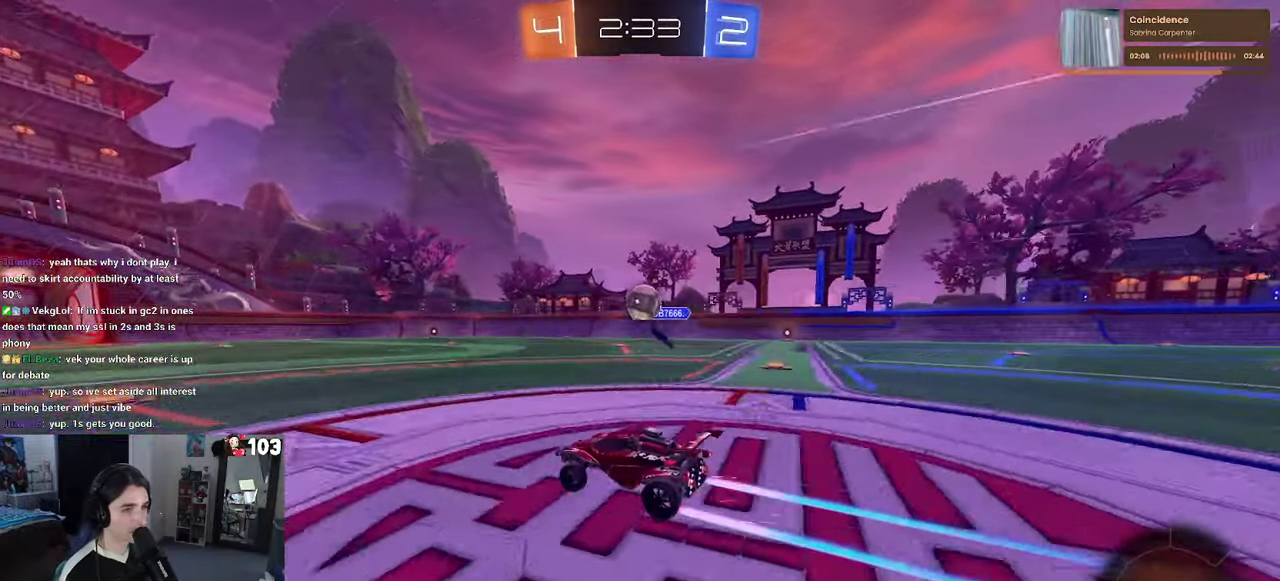
{"buttons": ["R2"], "left_stick": "center", "right_stick": "center", "events": []}
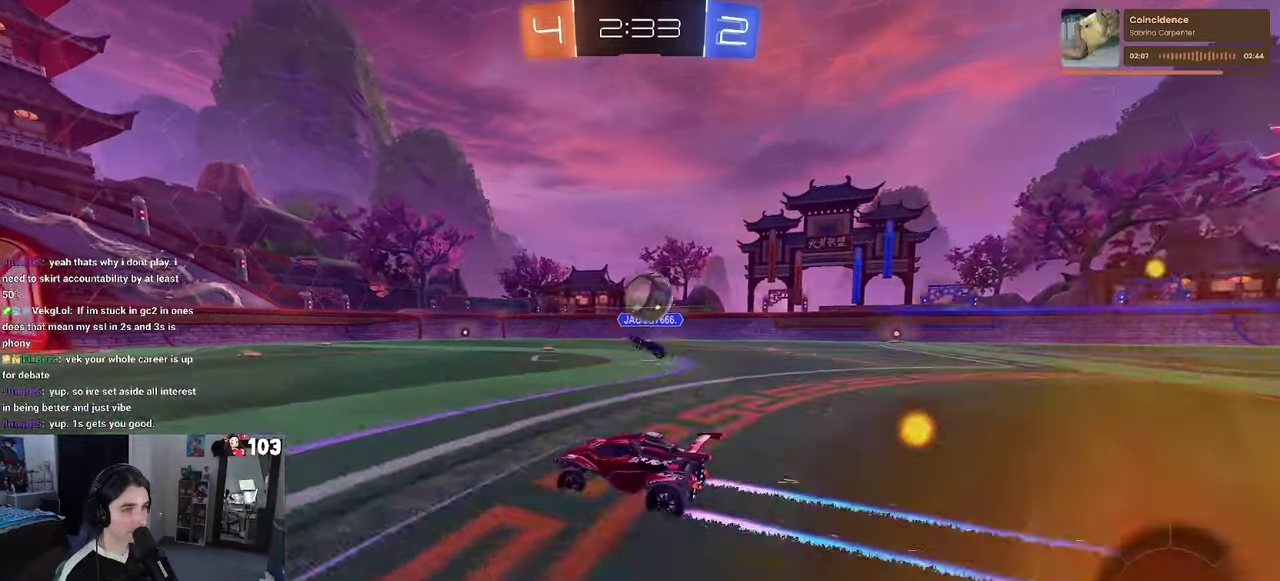
{"buttons": ["R2"], "left_stick": "right", "right_stick": "center", "events": [[83, "left_stick", "down-right"], [300, "CROSS", "down"], [317, "left_stick", "up-right"], [433, "CROSS", "up"], [450, "left_stick", "right"]]}
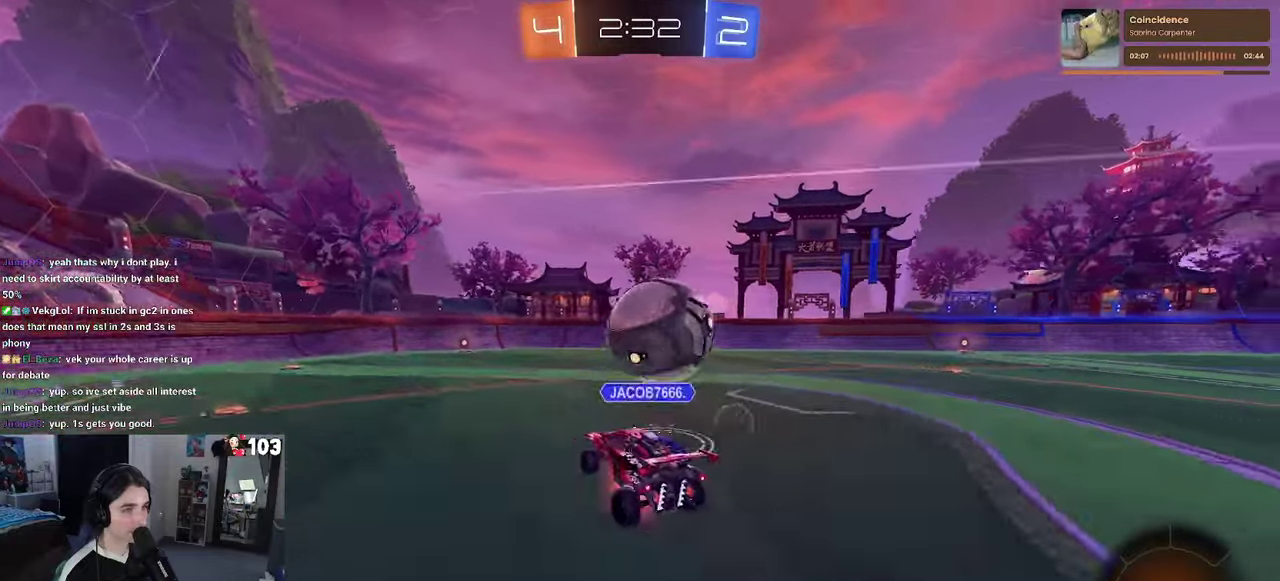
{"buttons": ["SQUARE", "R2"], "left_stick": "right", "right_stick": "center", "events": [[33, "CROSS", "down"], [100, "SQUARE", "down"], [117, "CROSS", "up"]]}
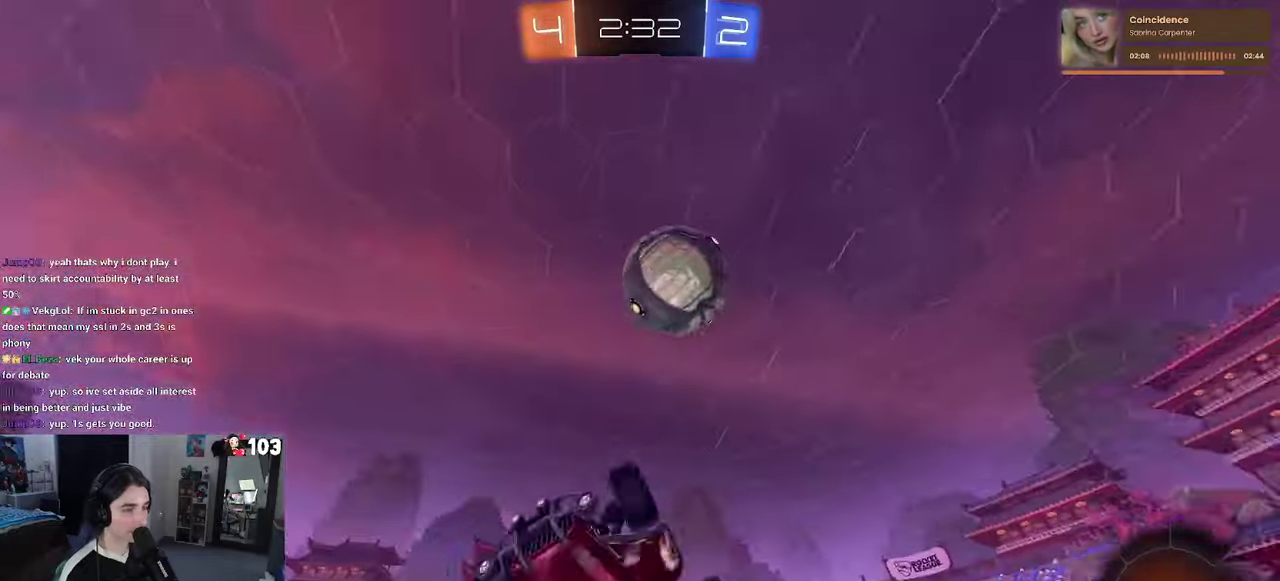
{"buttons": ["R2"], "left_stick": "right", "right_stick": "center", "events": [[233, "SQUARE", "up"], [383, "left_stick", "center"], [500, "left_stick", "right"]]}
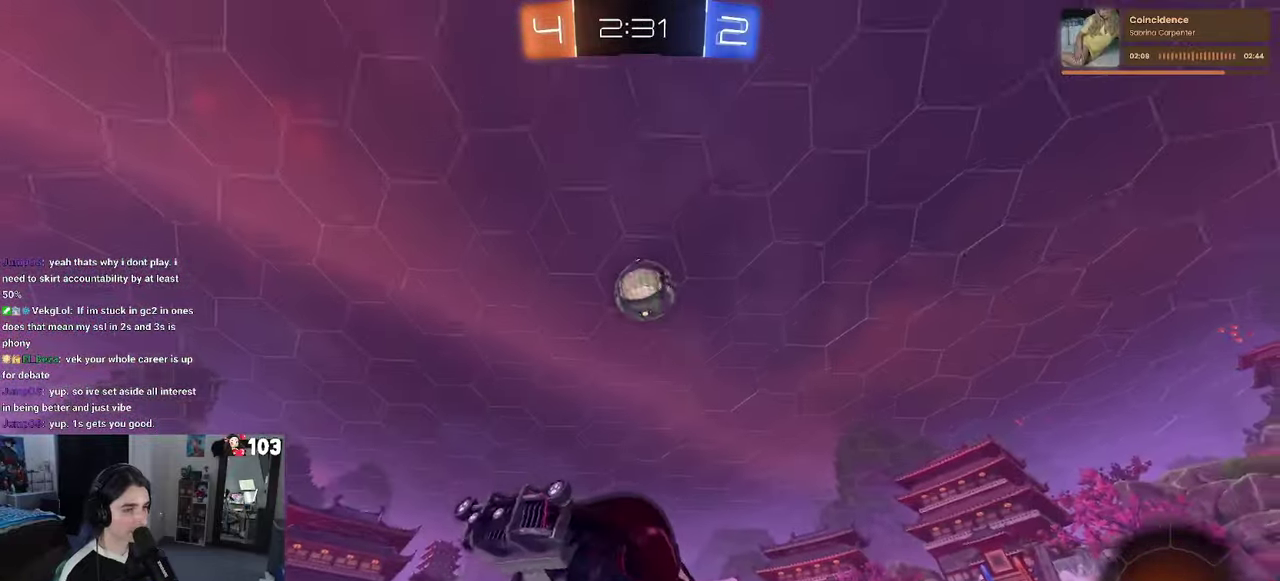
{"buttons": ["R2"], "left_stick": "center", "right_stick": "center", "events": [[433, "left_stick", "center"]]}
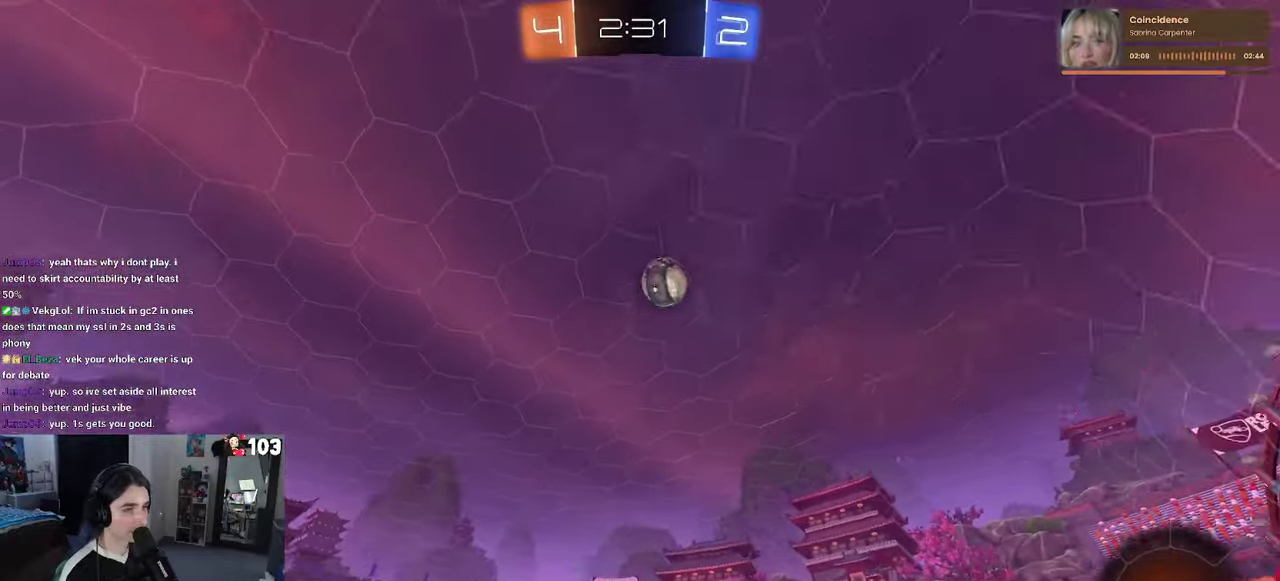
{"buttons": ["R2"], "left_stick": "center", "right_stick": "center", "events": [[17, "left_stick", "left"], [133, "SQUARE", "down"], [267, "SQUARE", "up"], [500, "left_stick", "center"]]}
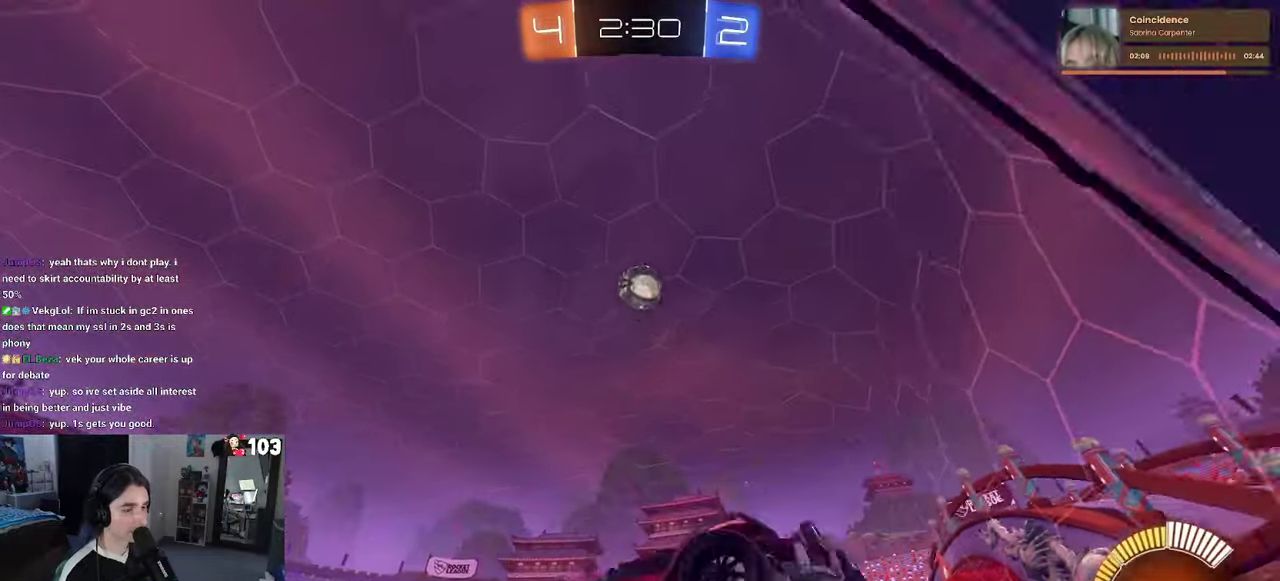
{"buttons": ["SQUARE", "R2"], "left_stick": "left", "right_stick": "center", "events": [[50, "left_stick", "right"], [150, "left_stick", "center"], [483, "SQUARE", "down"], [483, "left_stick", "left"]]}
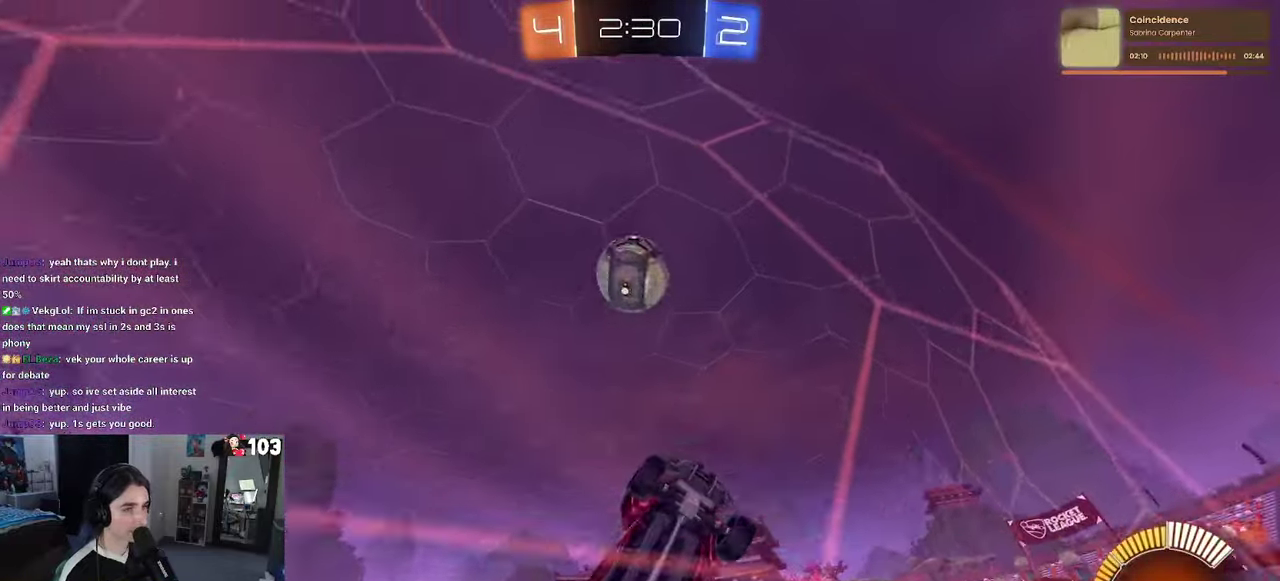
{"buttons": ["R2"], "left_stick": "left", "right_stick": "center", "events": [[217, "SQUARE", "up"]]}